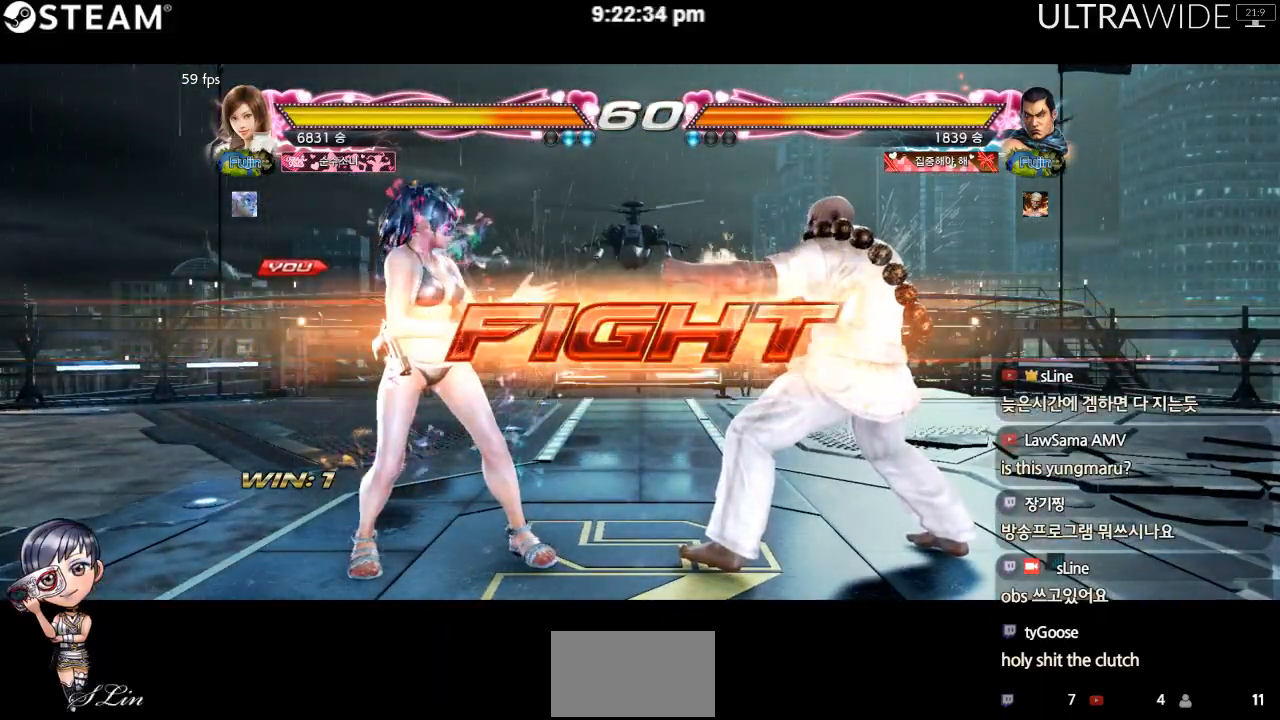
Gameplay with a controller (arcade stick); each line is a JSON object with the inputs held at the frame after it. "events" lists button and stick changes between this image and that frame as [ms after this image, input, new state], when the widget could be followed in between. Not read: L3 R3 other_buttons.
{"buttons": [], "left_stick": "right"}
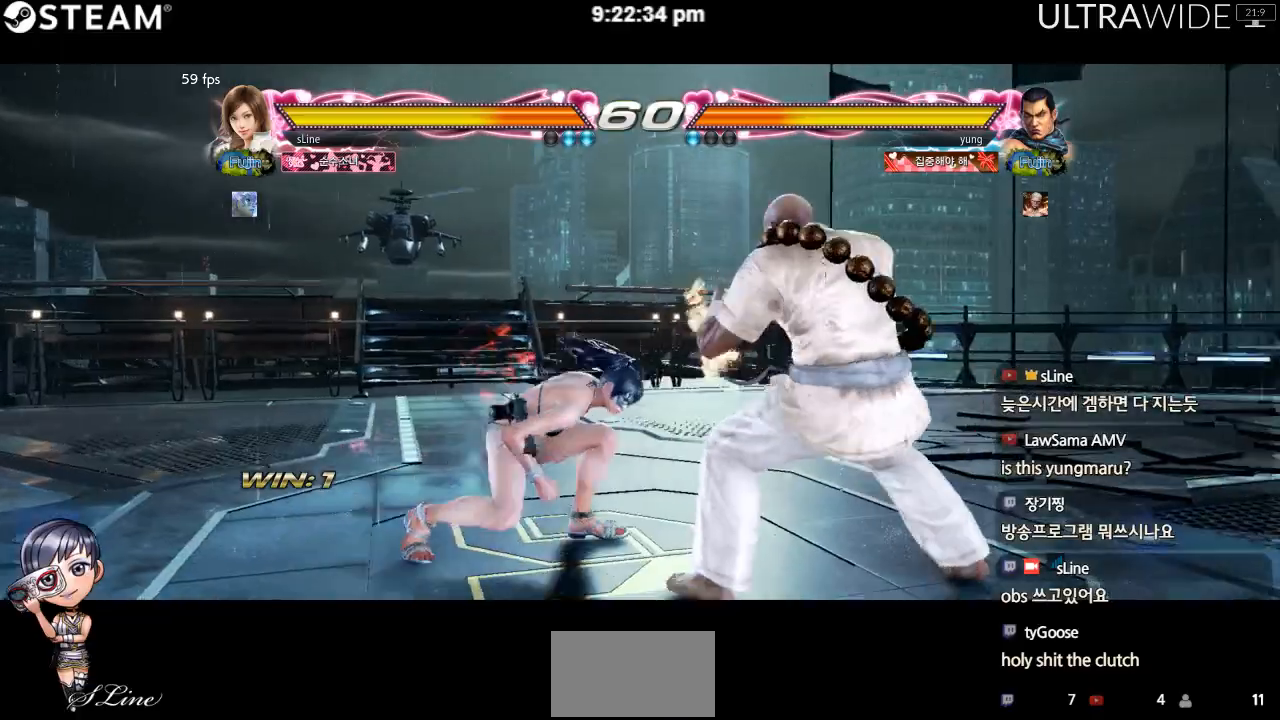
{"buttons": [], "left_stick": "down-right"}
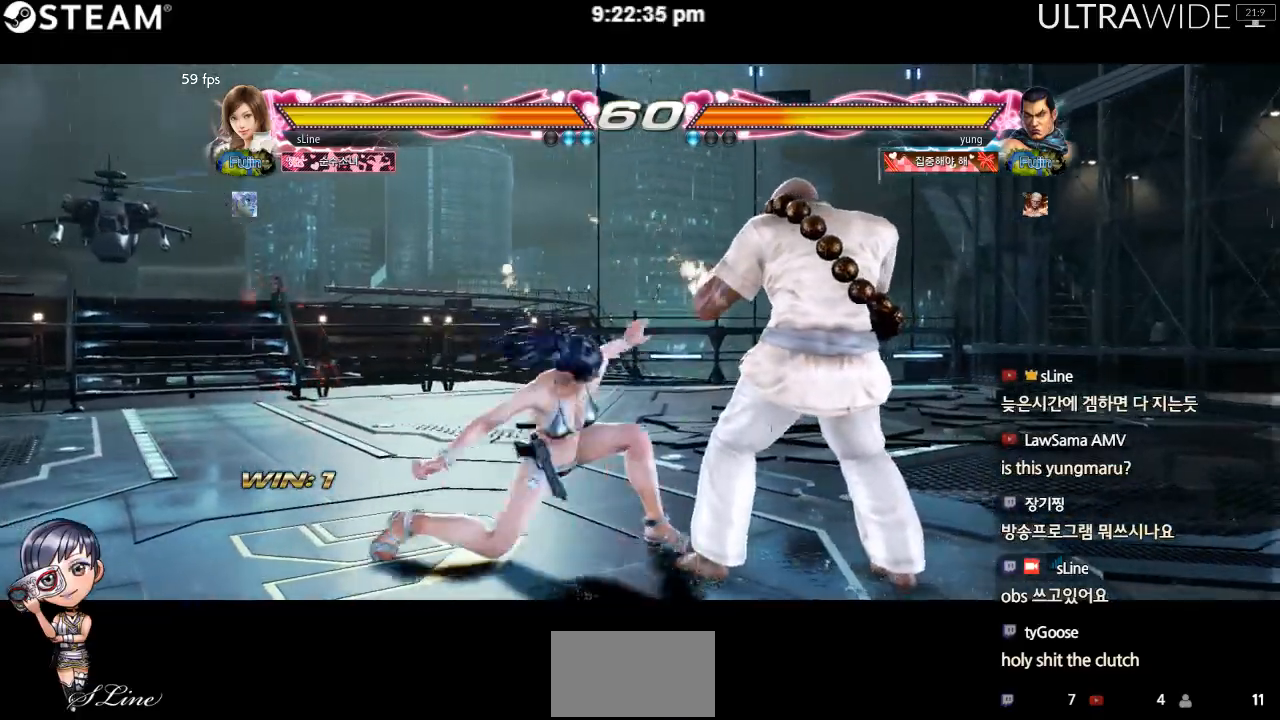
{"buttons": [], "left_stick": "center", "events": [[433, "left_stick", "center"]]}
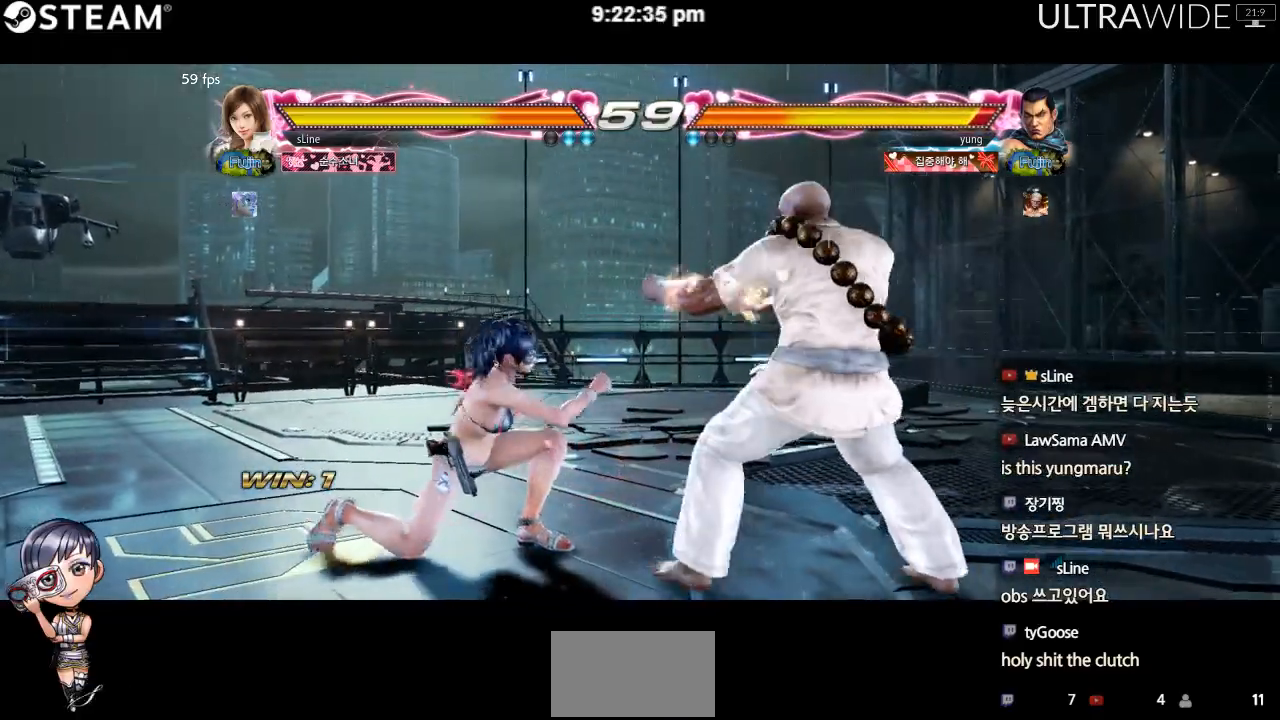
{"buttons": [], "left_stick": "left"}